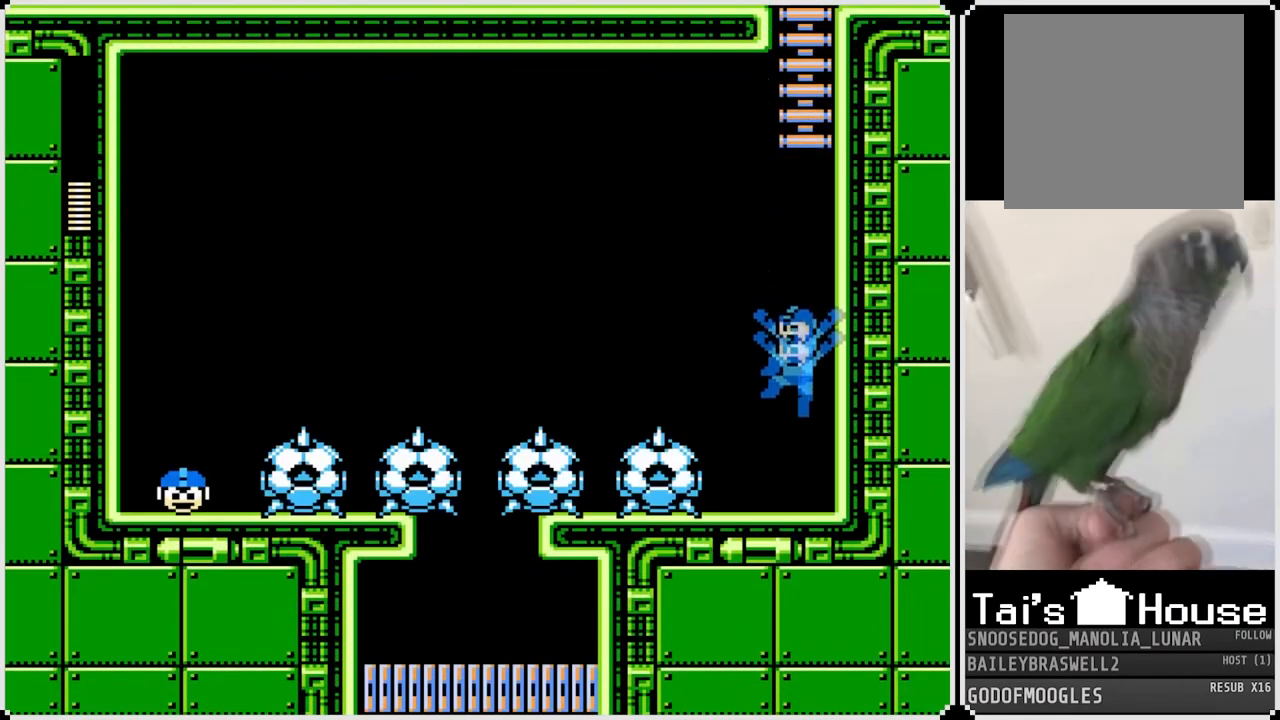
Gameplay with a controller (PlayStation layout); each line is a JSON object with the inputs held at the frame after it. "events" lists button and stick changes between this image and that frame as [ms after this image, input, new state], when the widget could be followed in between.
{"buttons": [], "left_stick": "center", "right_stick": "center", "events": []}
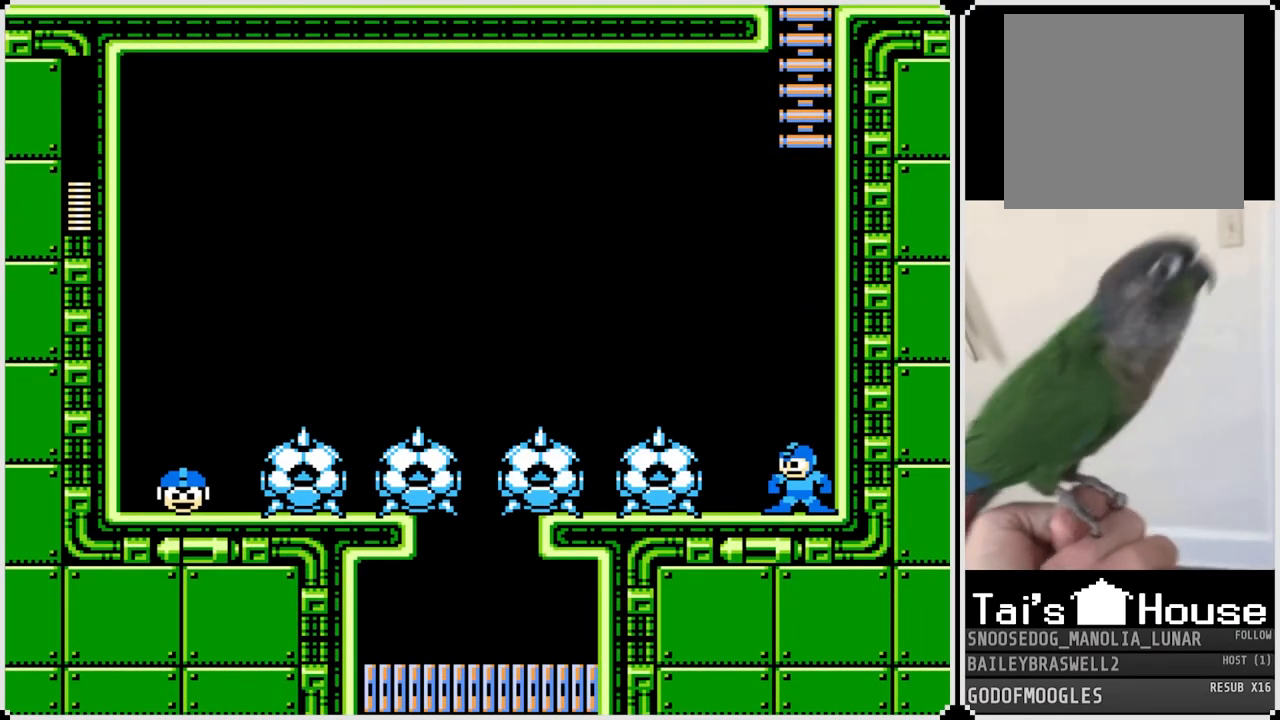
{"buttons": ["DPAD_LEFT"], "left_stick": "center", "right_stick": "center", "events": [[401, "DPAD_LEFT", "down"]]}
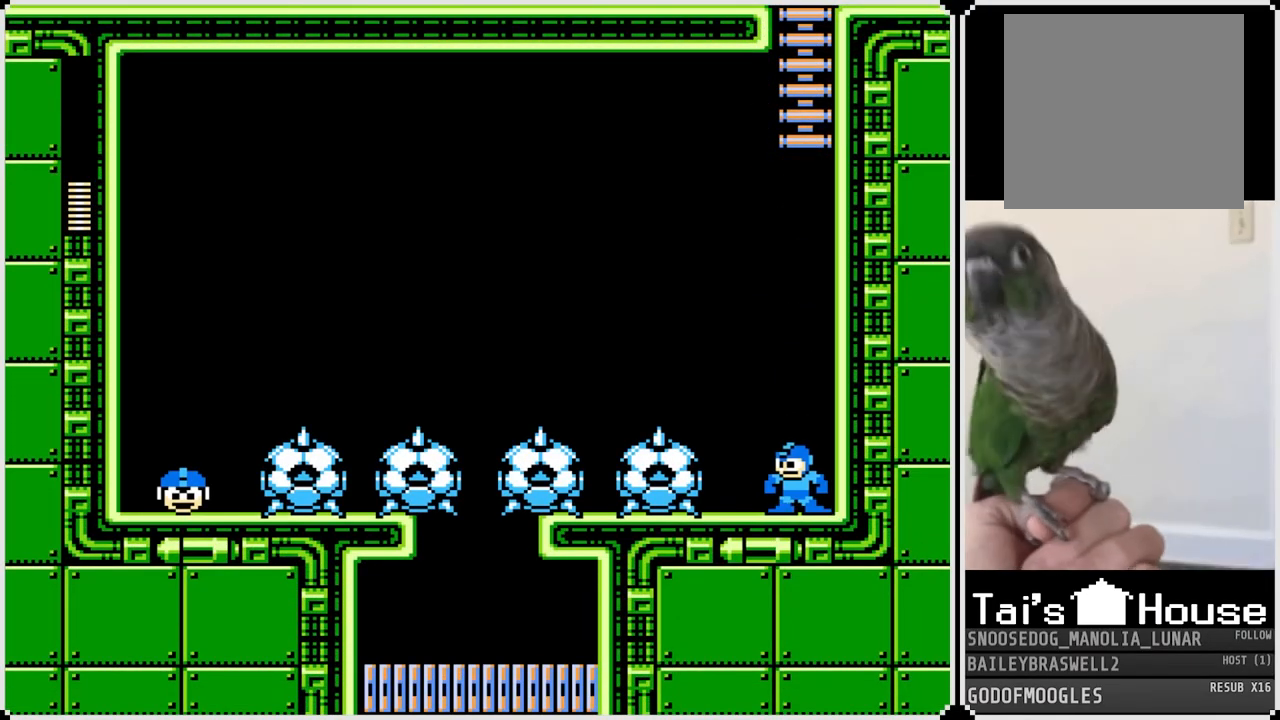
{"buttons": ["SQUARE"], "left_stick": "center", "right_stick": "center", "events": [[217, "DPAD_LEFT", "up"], [384, "SQUARE", "down"]]}
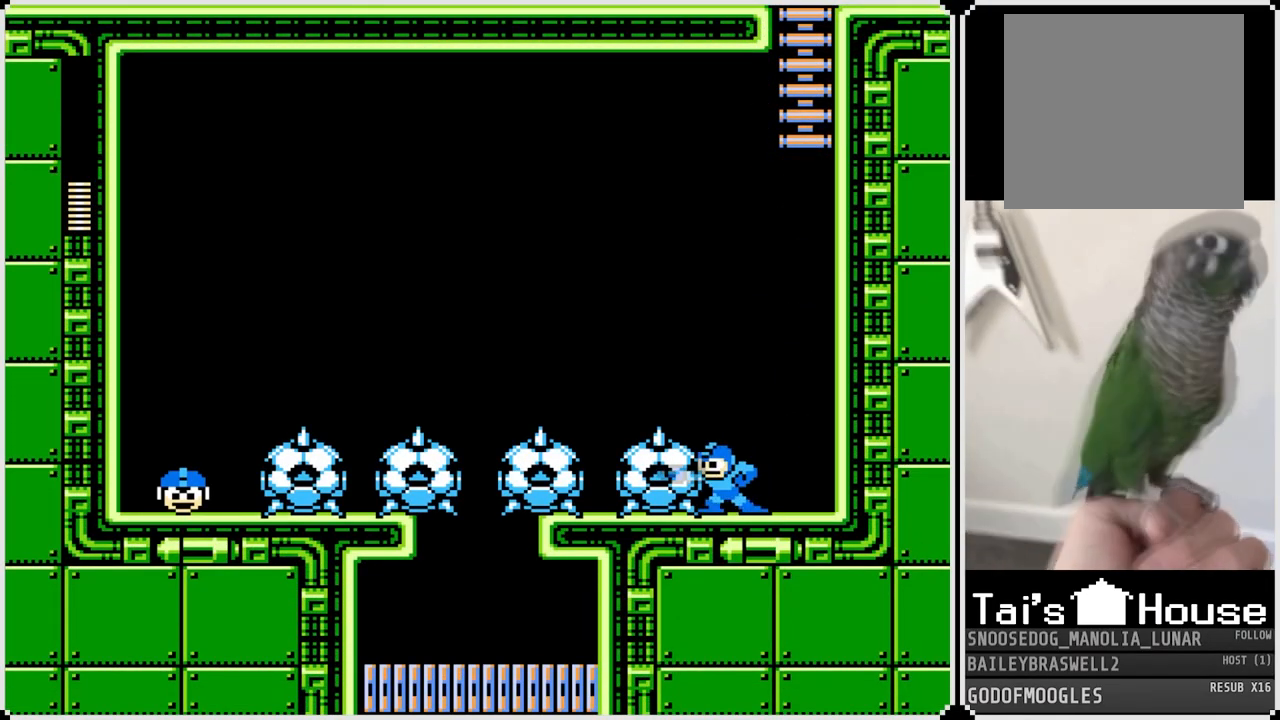
{"buttons": ["SQUARE", "DPAD_LEFT"], "left_stick": "center", "right_stick": "center", "events": [[17, "SQUARE", "up"], [284, "DPAD_LEFT", "down"], [434, "SQUARE", "down"]]}
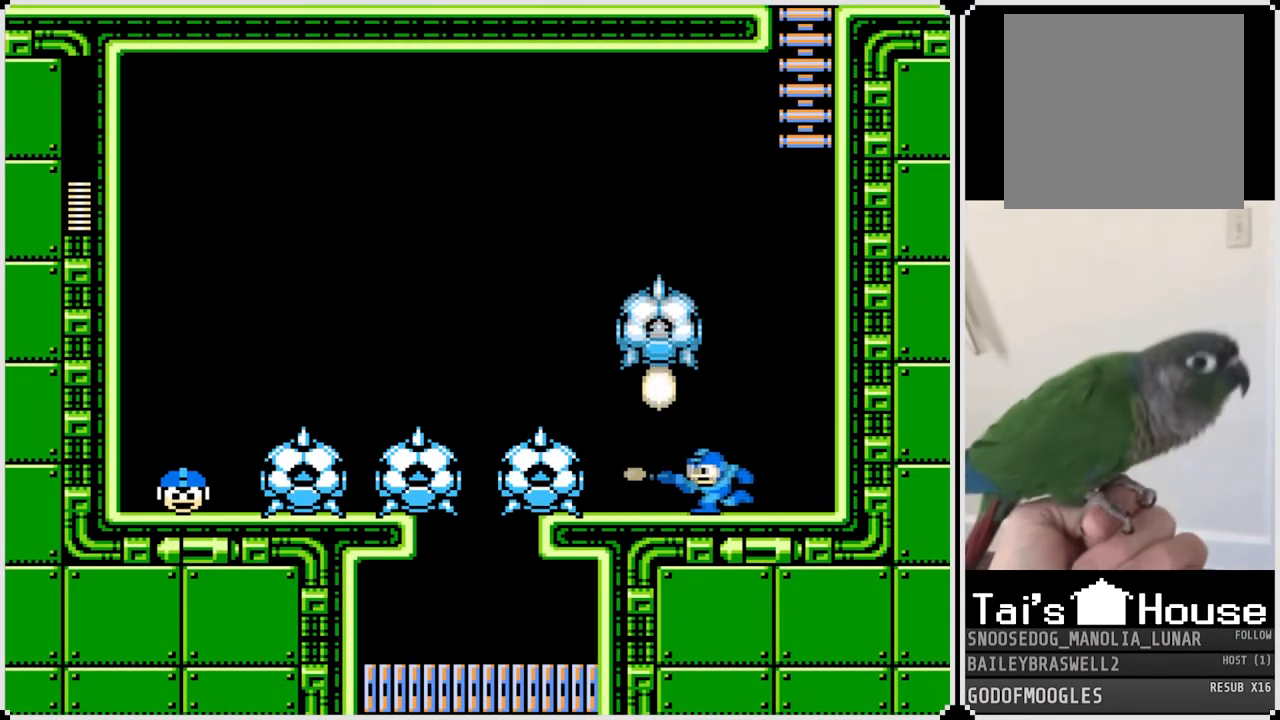
{"buttons": ["DPAD_LEFT"], "left_stick": "center", "right_stick": "center", "events": [[50, "SQUARE", "up"], [350, "SQUARE", "down"], [484, "SQUARE", "up"]]}
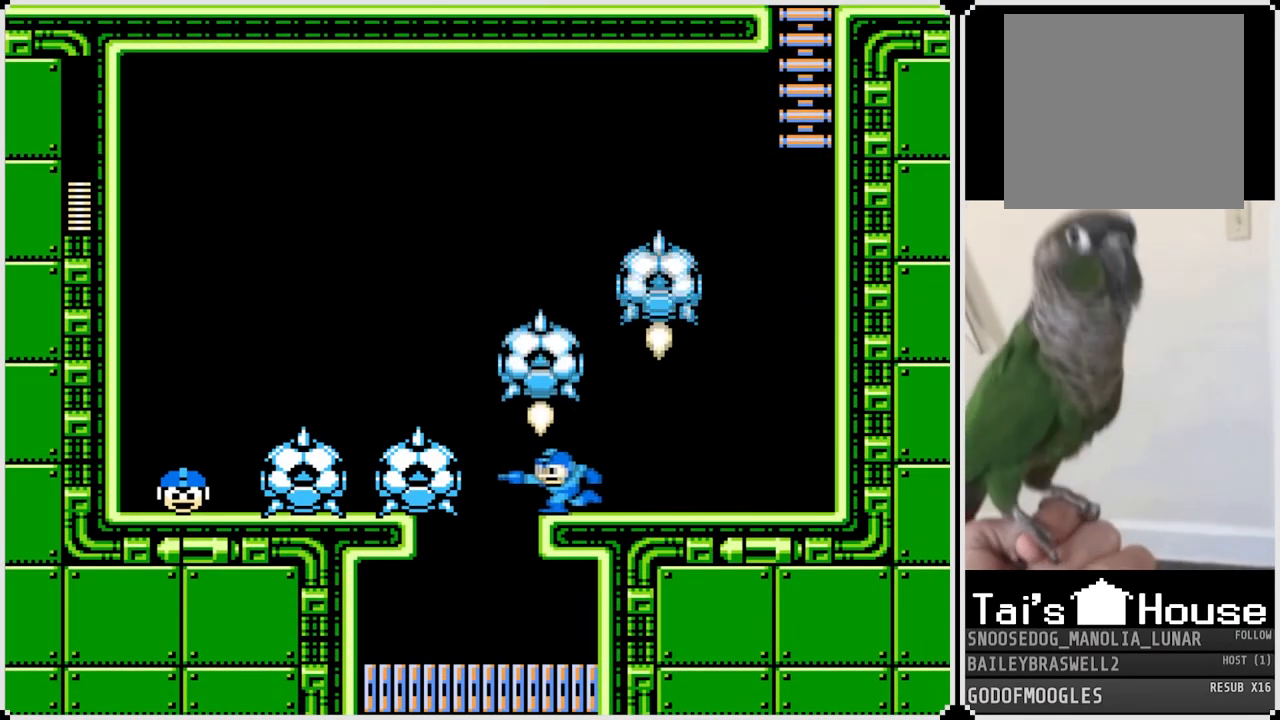
{"buttons": [], "left_stick": "center", "right_stick": "center", "events": [[267, "DPAD_LEFT", "up"]]}
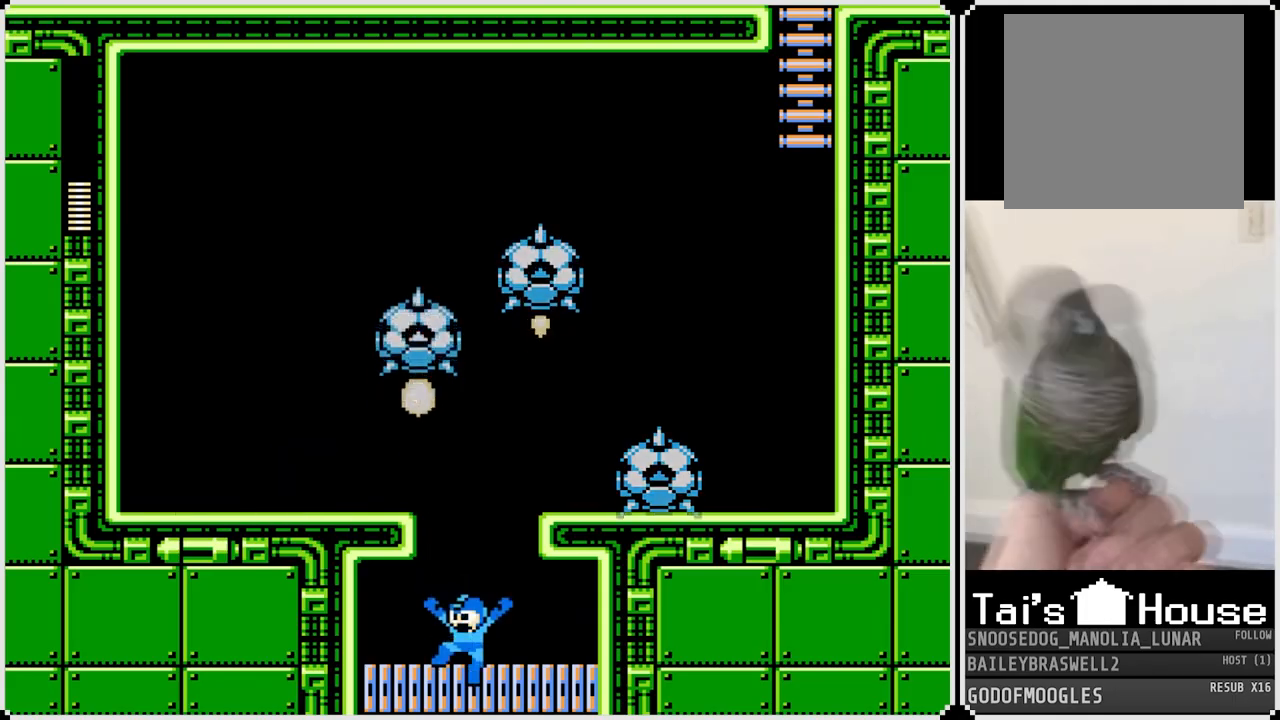
{"buttons": [], "left_stick": "center", "right_stick": "center", "events": []}
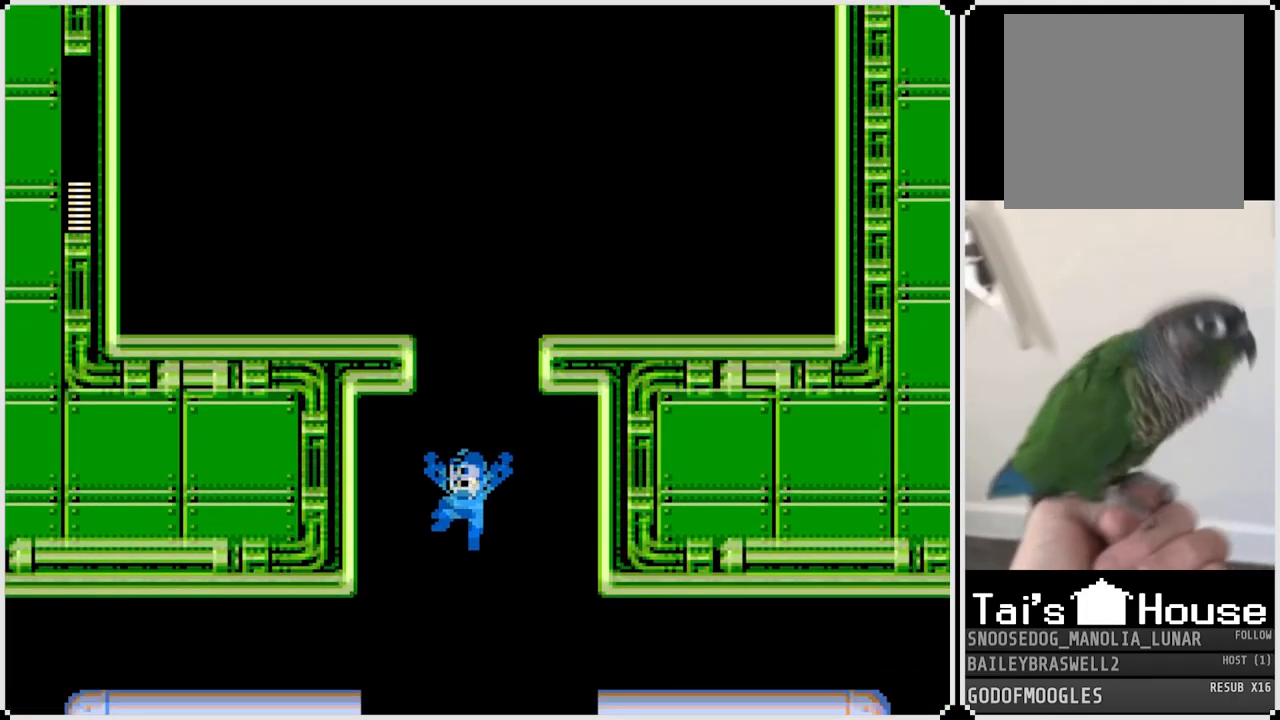
{"buttons": [], "left_stick": "center", "right_stick": "center", "events": []}
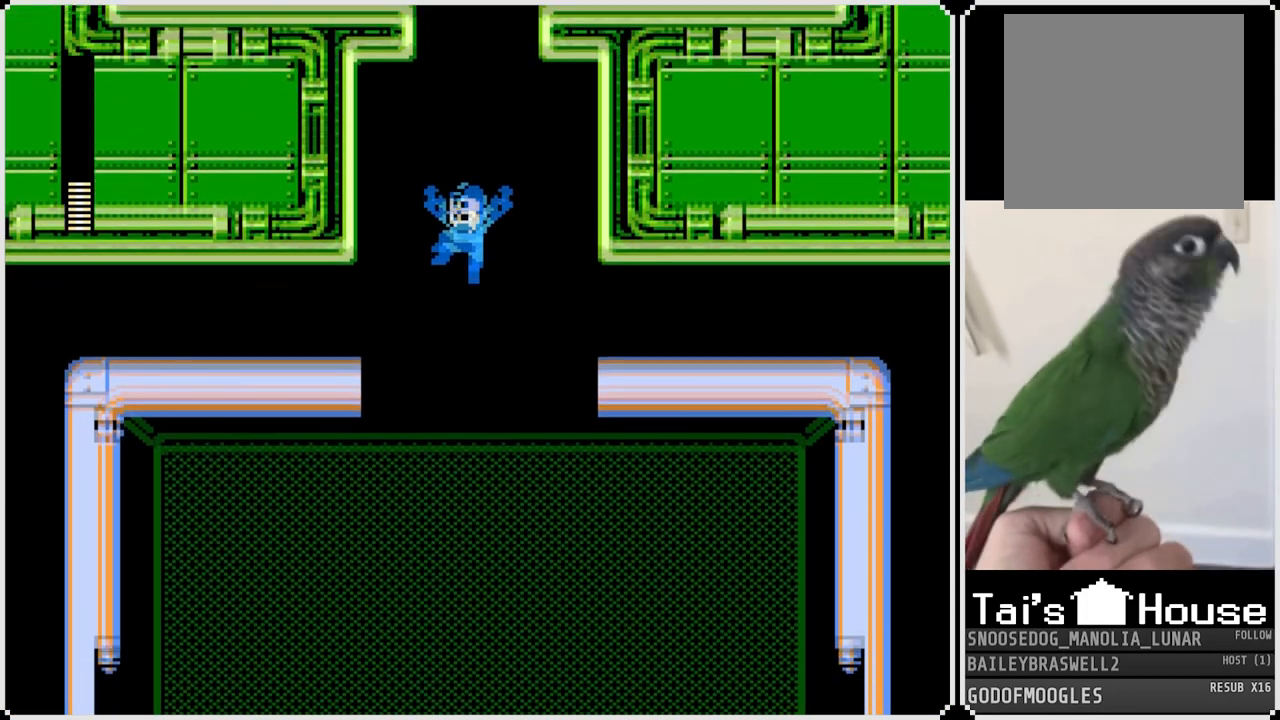
{"buttons": [], "left_stick": "center", "right_stick": "center", "events": []}
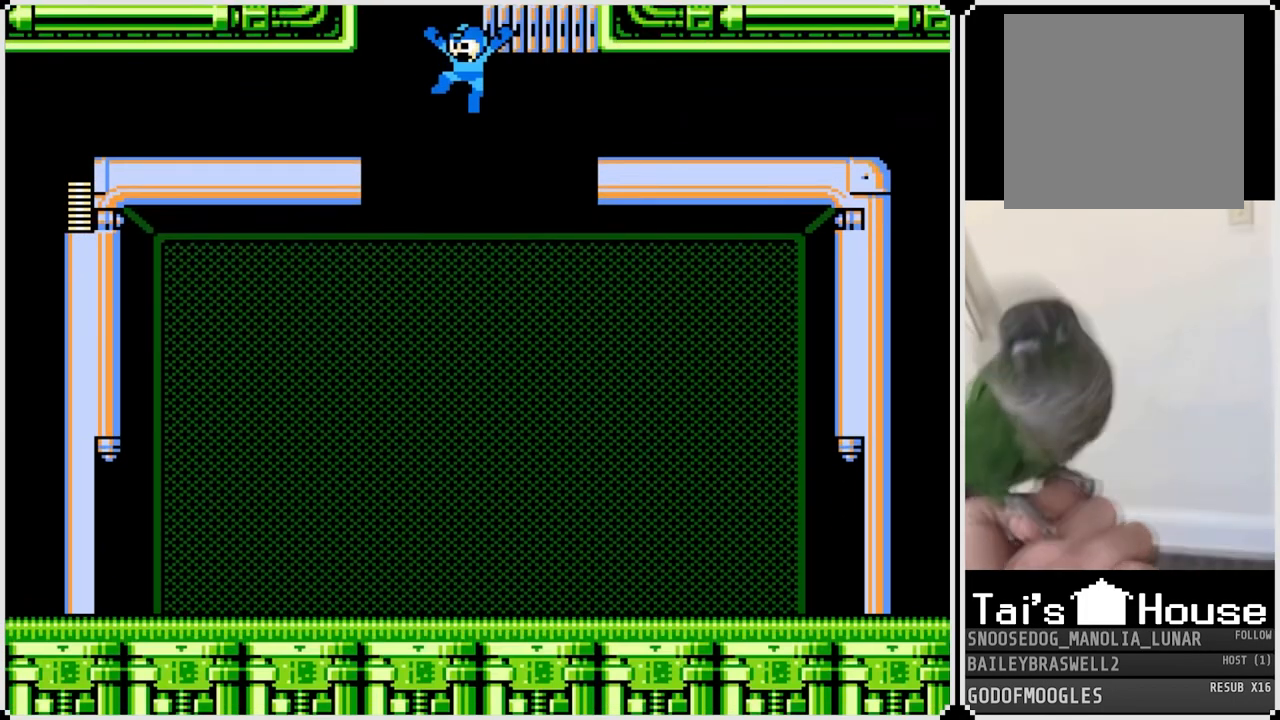
{"buttons": ["DPAD_RIGHT"], "left_stick": "center", "right_stick": "center", "events": [[317, "DPAD_RIGHT", "down"]]}
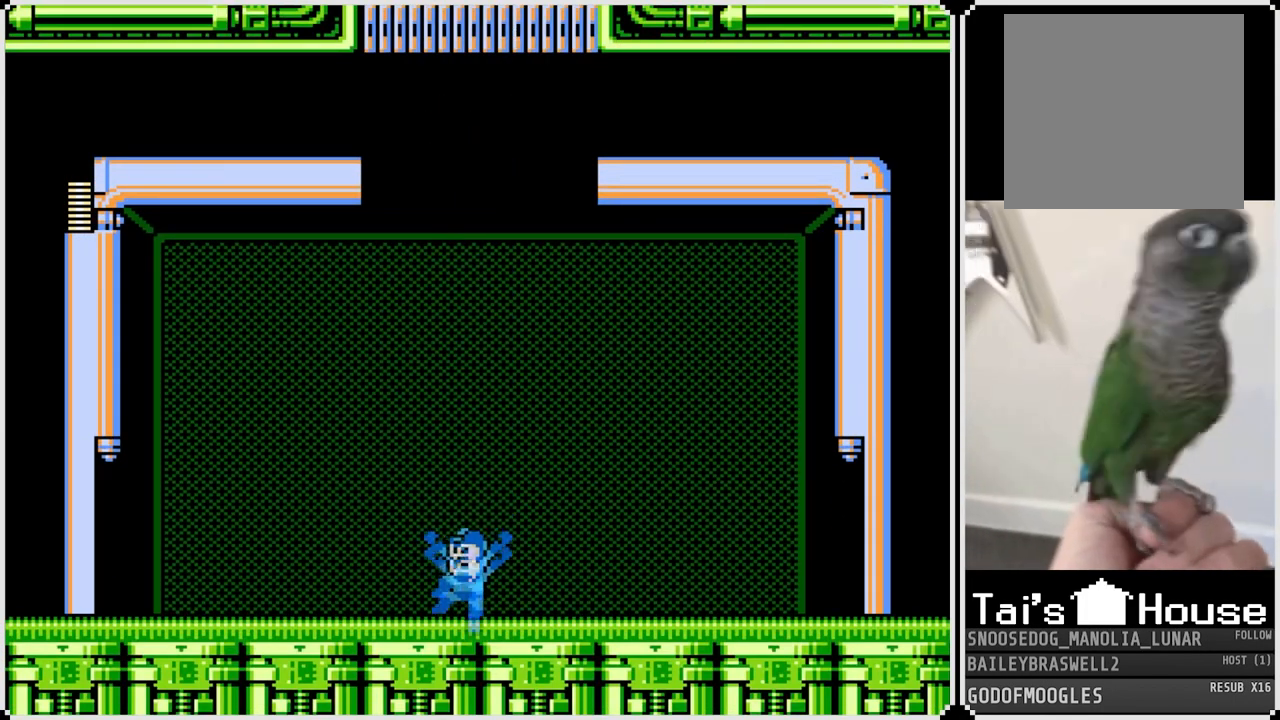
{"buttons": ["DPAD_RIGHT"], "left_stick": "center", "right_stick": "center", "events": [[117, "CROSS", "down"], [217, "CROSS", "up"]]}
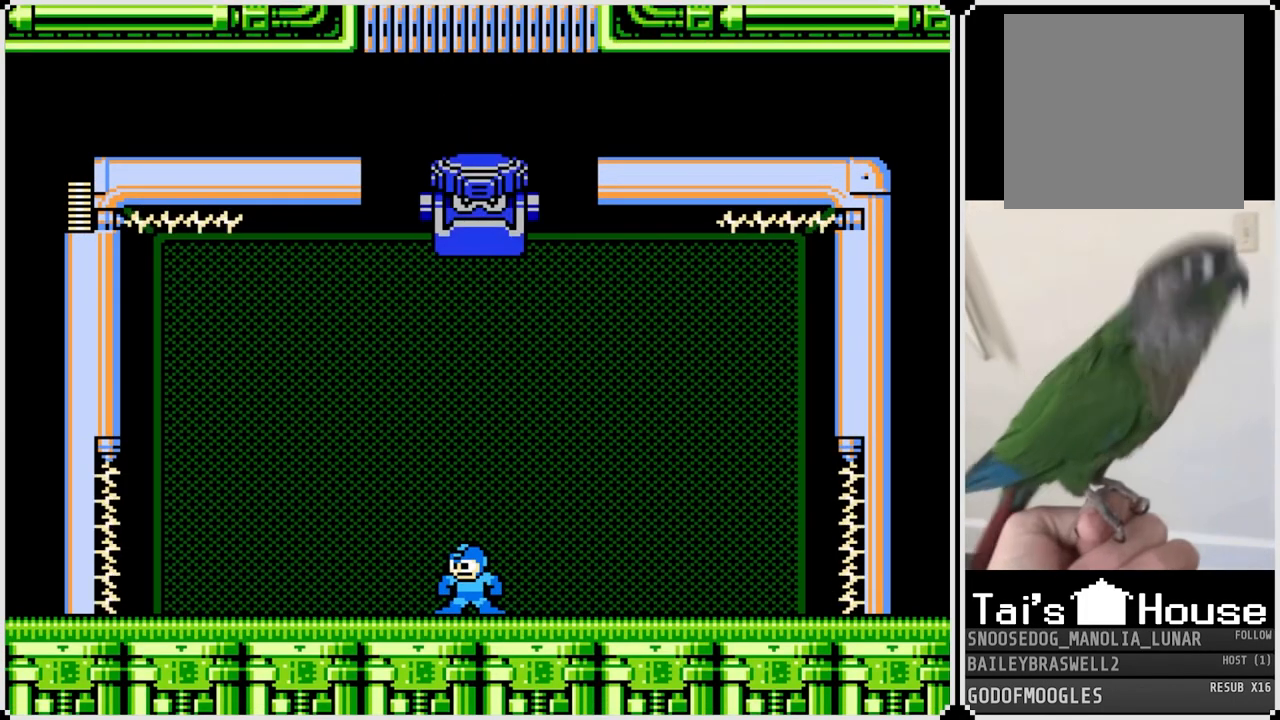
{"buttons": ["DPAD_RIGHT"], "left_stick": "center", "right_stick": "center", "events": []}
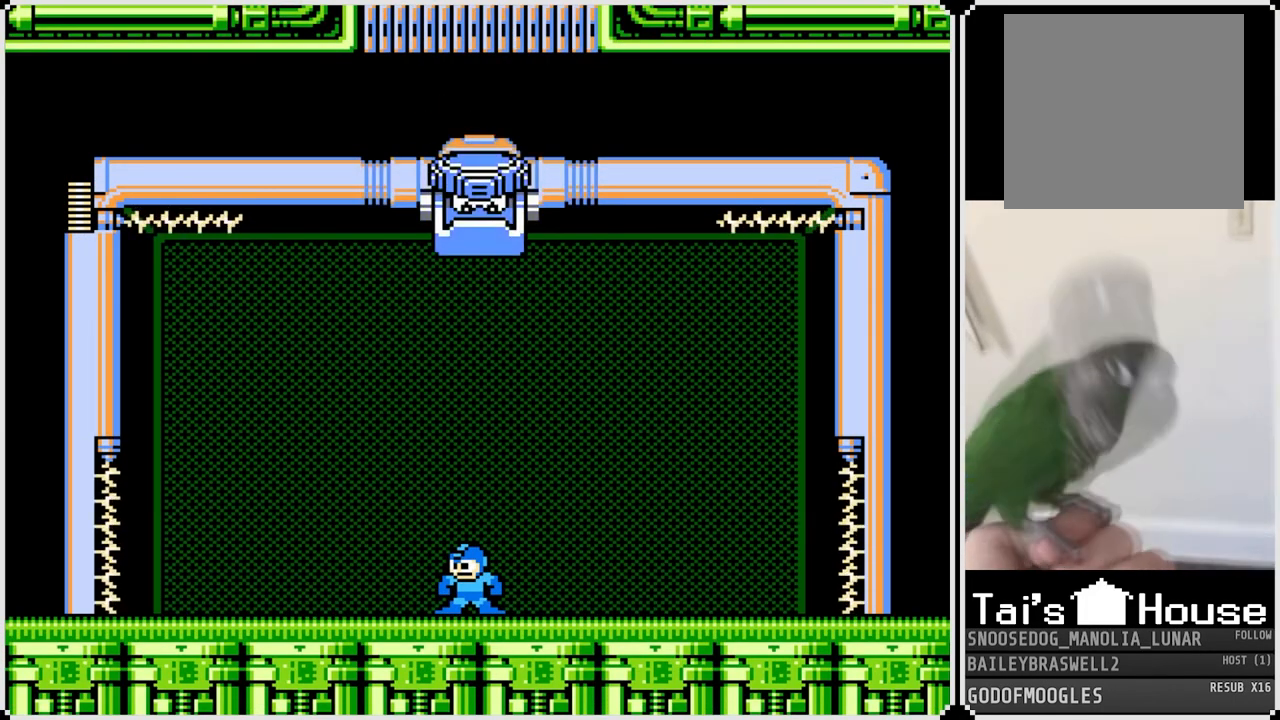
{"buttons": ["DPAD_RIGHT"], "left_stick": "center", "right_stick": "center", "events": []}
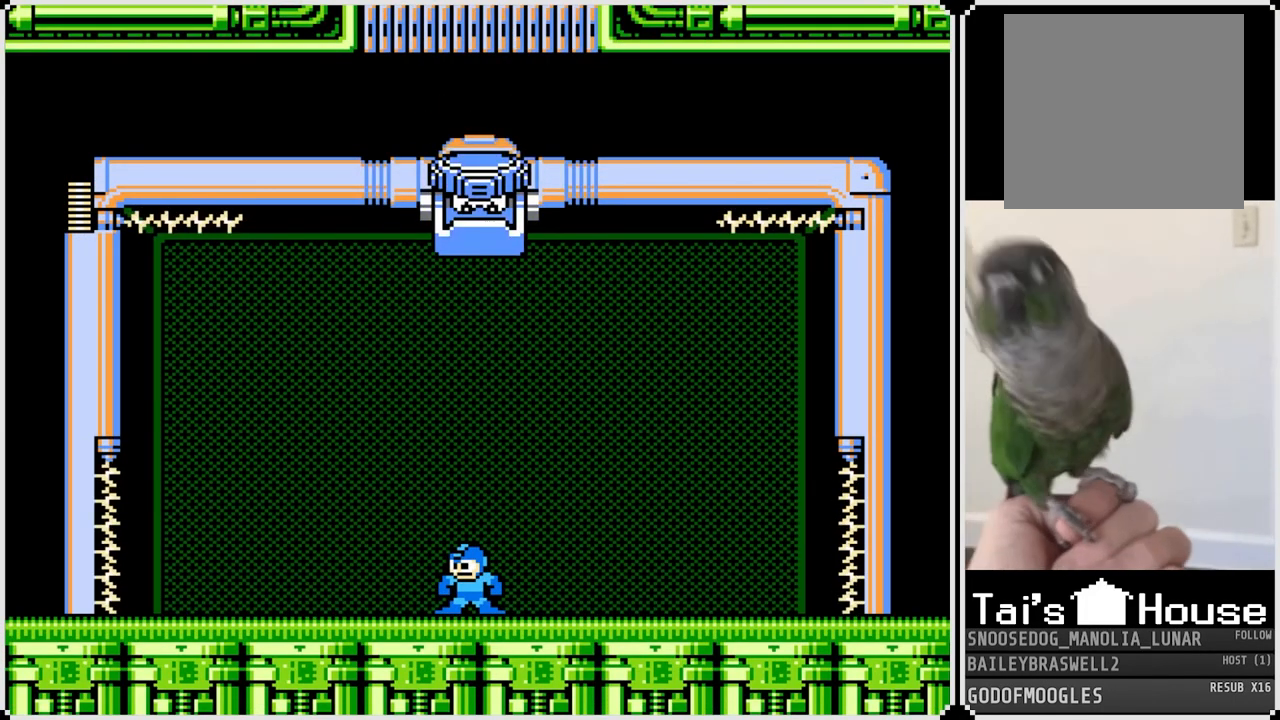
{"buttons": [], "left_stick": "center", "right_stick": "center", "events": [[217, "DPAD_RIGHT", "up"]]}
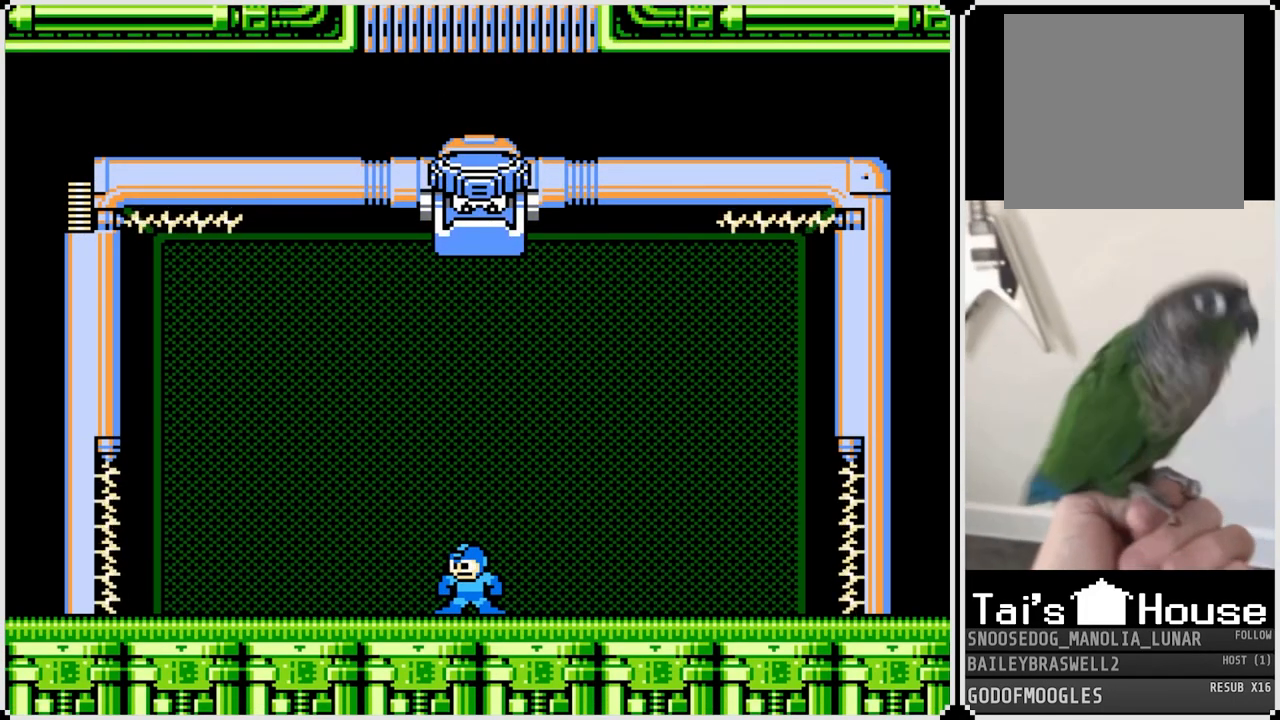
{"buttons": [], "left_stick": "center", "right_stick": "center", "events": []}
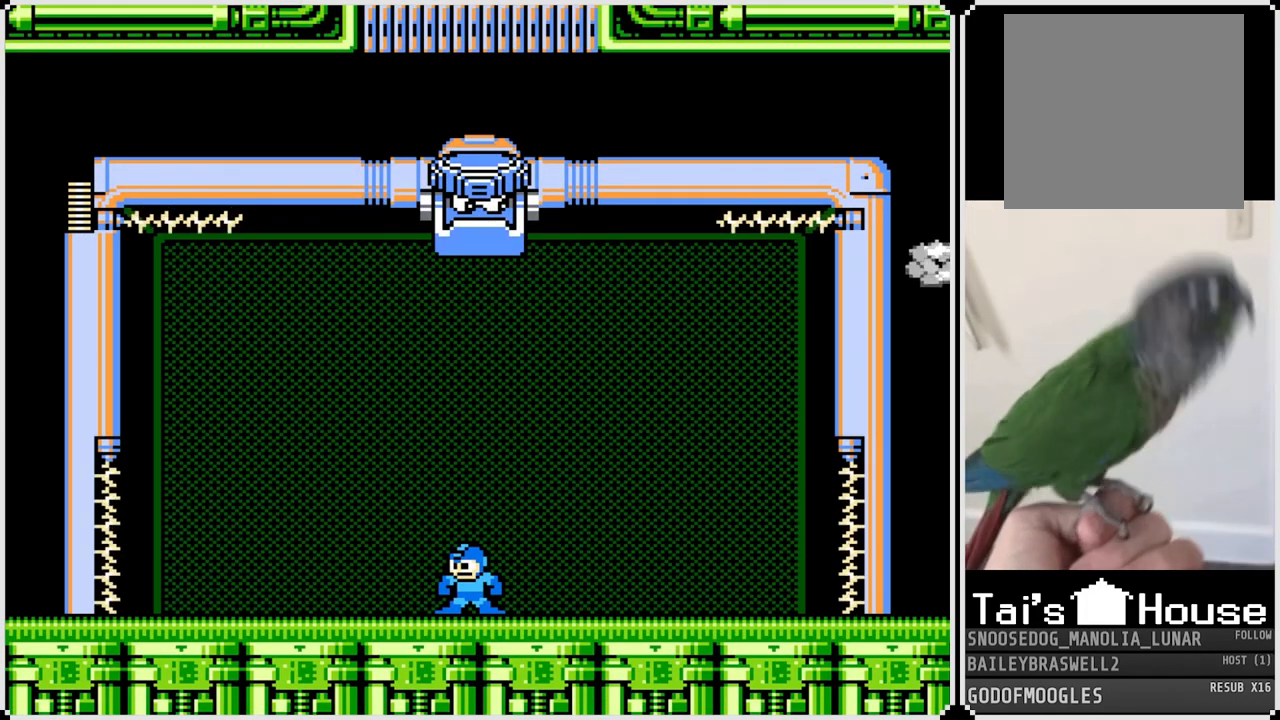
{"buttons": ["CROSS", "DPAD_LEFT"], "left_stick": "center", "right_stick": "center", "events": [[267, "DPAD_LEFT", "down"], [451, "CROSS", "down"]]}
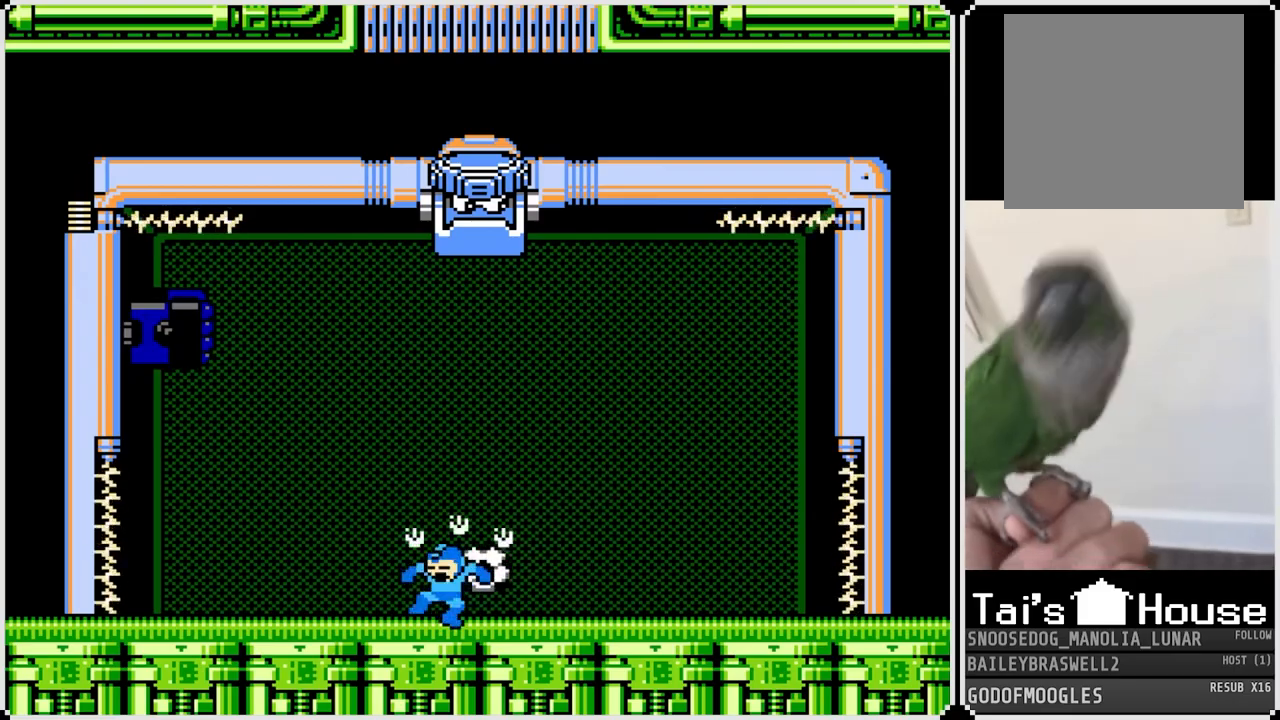
{"buttons": ["DPAD_LEFT"], "left_stick": "center", "right_stick": "center", "events": [[100, "CROSS", "up"], [184, "DPAD_LEFT", "up"], [384, "DPAD_LEFT", "down"]]}
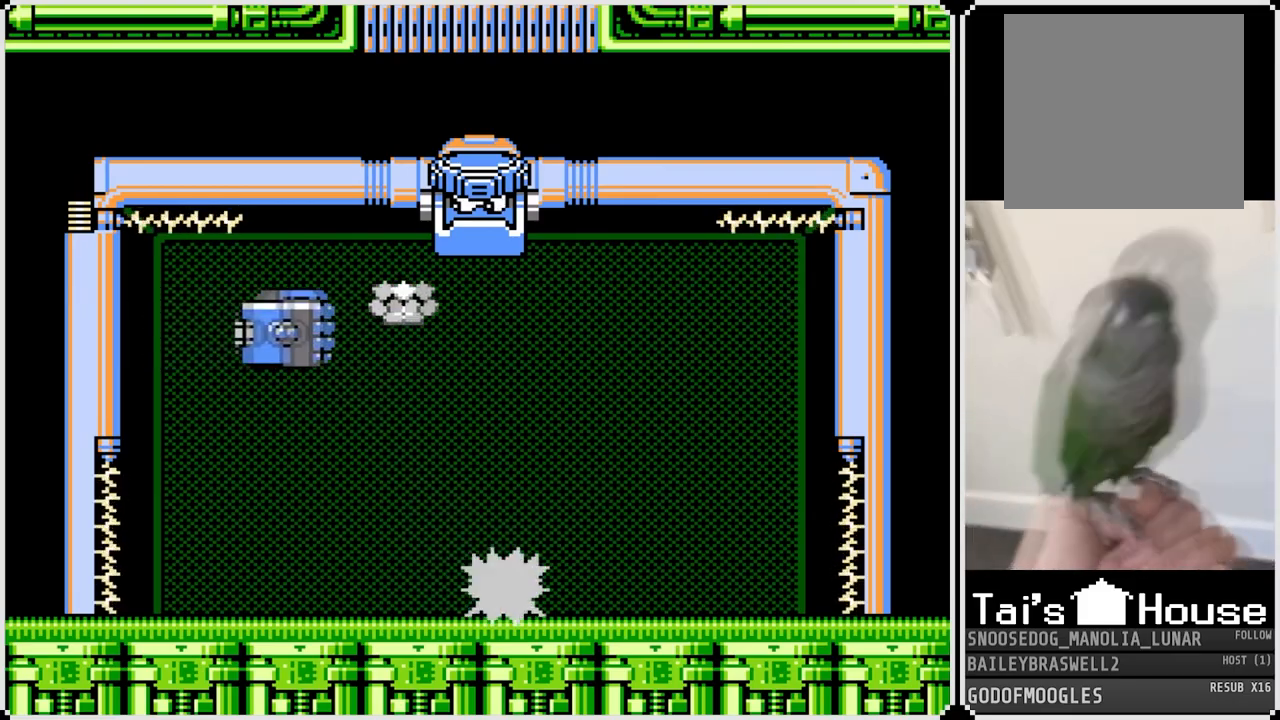
{"buttons": ["DPAD_LEFT"], "left_stick": "center", "right_stick": "center", "events": []}
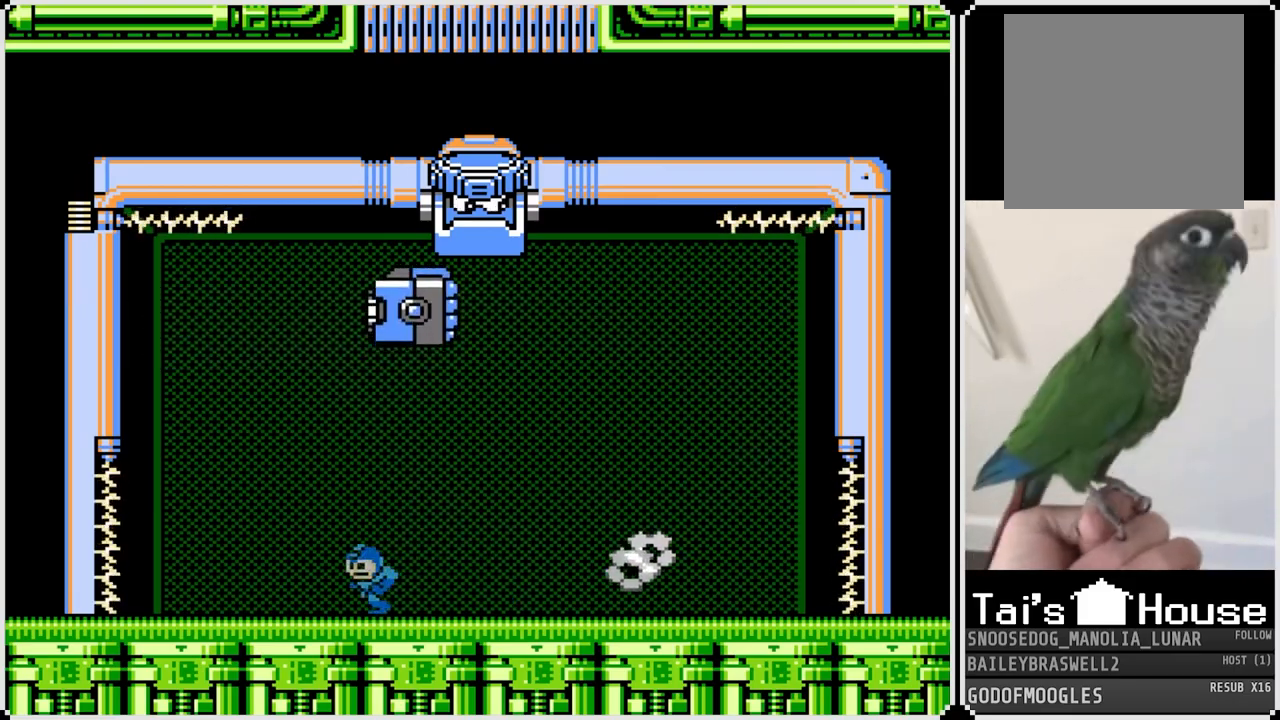
{"buttons": ["CROSS", "DPAD_RIGHT"], "left_stick": "center", "right_stick": "center", "events": [[234, "CROSS", "down"], [300, "DPAD_LEFT", "up"], [367, "DPAD_RIGHT", "down"]]}
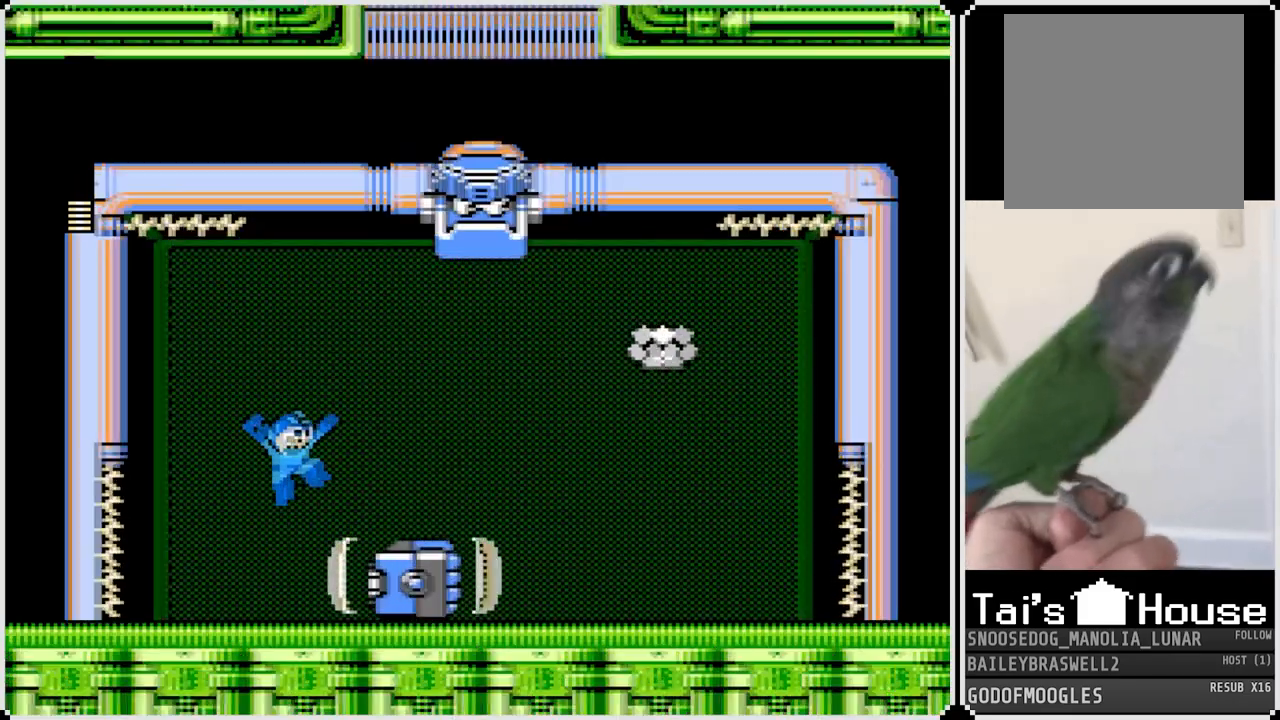
{"buttons": [], "left_stick": "center", "right_stick": "center", "events": [[117, "CROSS", "up"], [267, "DPAD_RIGHT", "up"]]}
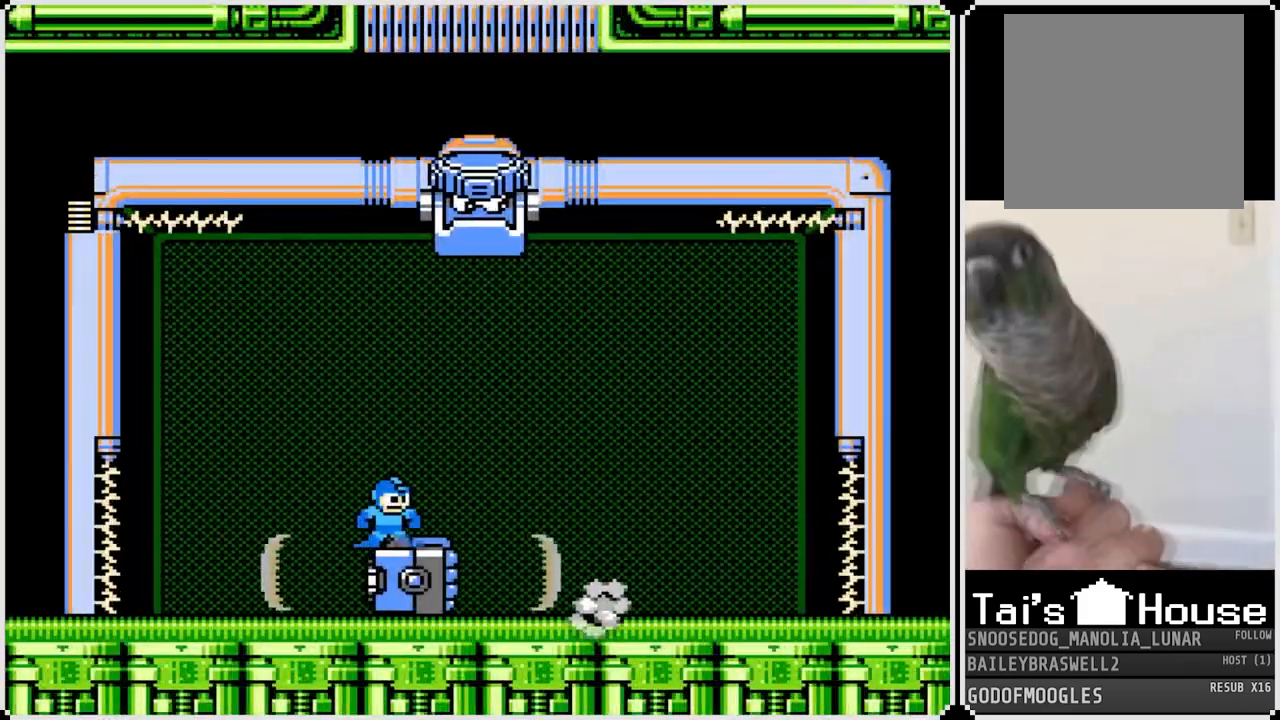
{"buttons": [], "left_stick": "center", "right_stick": "center", "events": [[100, "DPAD_RIGHT", "down"], [267, "DPAD_RIGHT", "up"]]}
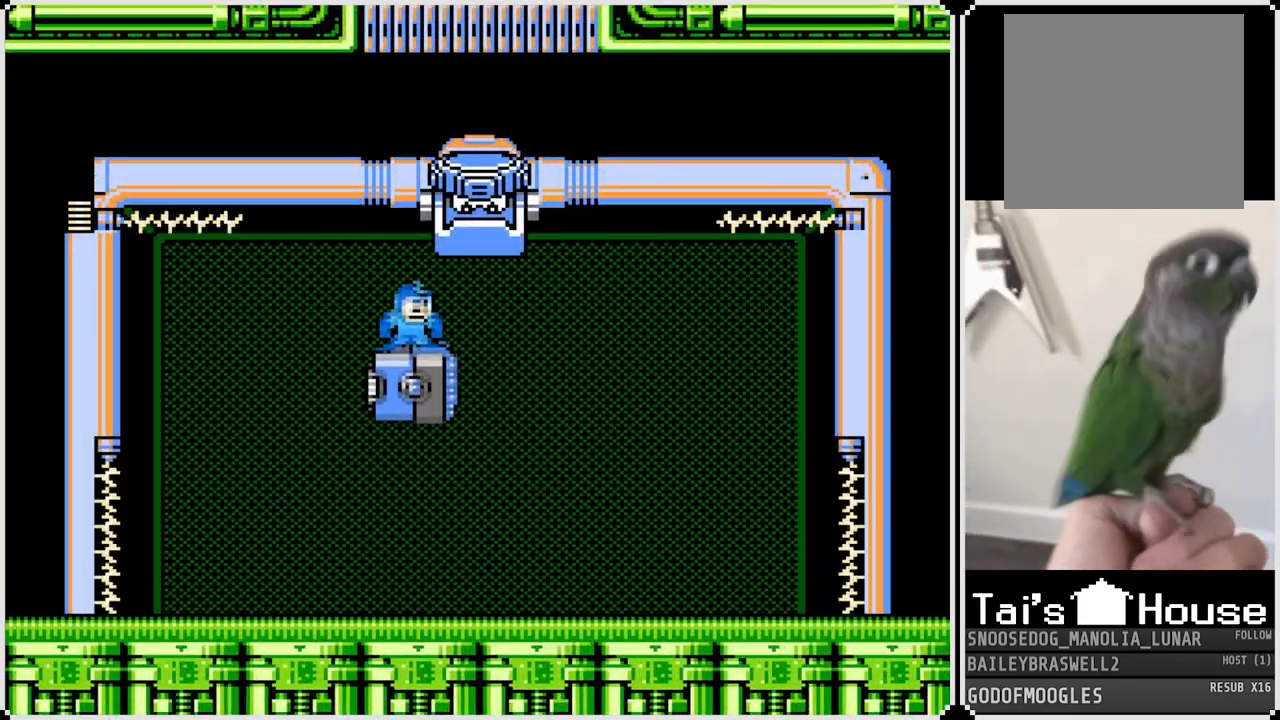
{"buttons": [], "left_stick": "center", "right_stick": "center", "events": [[67, "SQUARE", "down"], [151, "SQUARE", "up"], [201, "SQUARE", "down"], [267, "SQUARE", "up"], [301, "SQUARE", "down"], [368, "DPAD_RIGHT", "down"], [368, "SQUARE", "up"], [401, "SQUARE", "down"], [418, "DPAD_RIGHT", "up"], [484, "SQUARE", "up"]]}
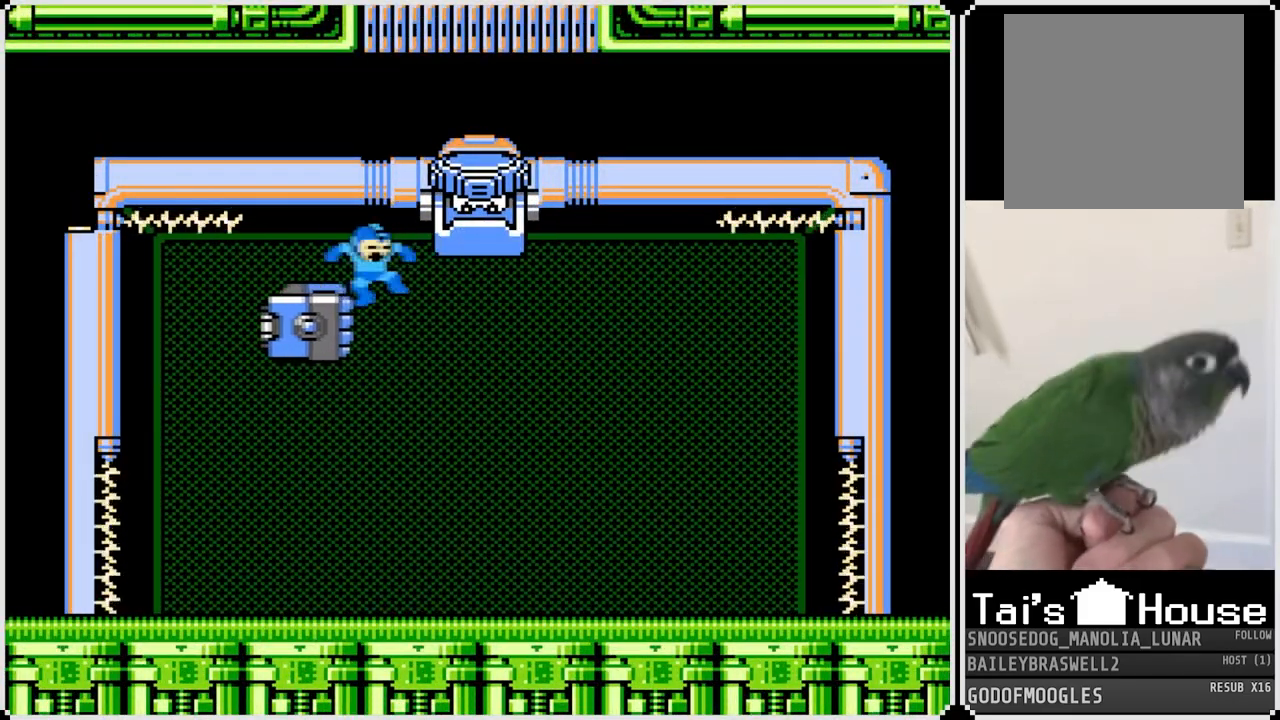
{"buttons": ["DPAD_RIGHT"], "left_stick": "center", "right_stick": "center", "events": [[17, "SQUARE", "down"], [200, "SQUARE", "up"], [250, "SQUARE", "down"], [334, "SQUARE", "up"], [434, "DPAD_RIGHT", "down"]]}
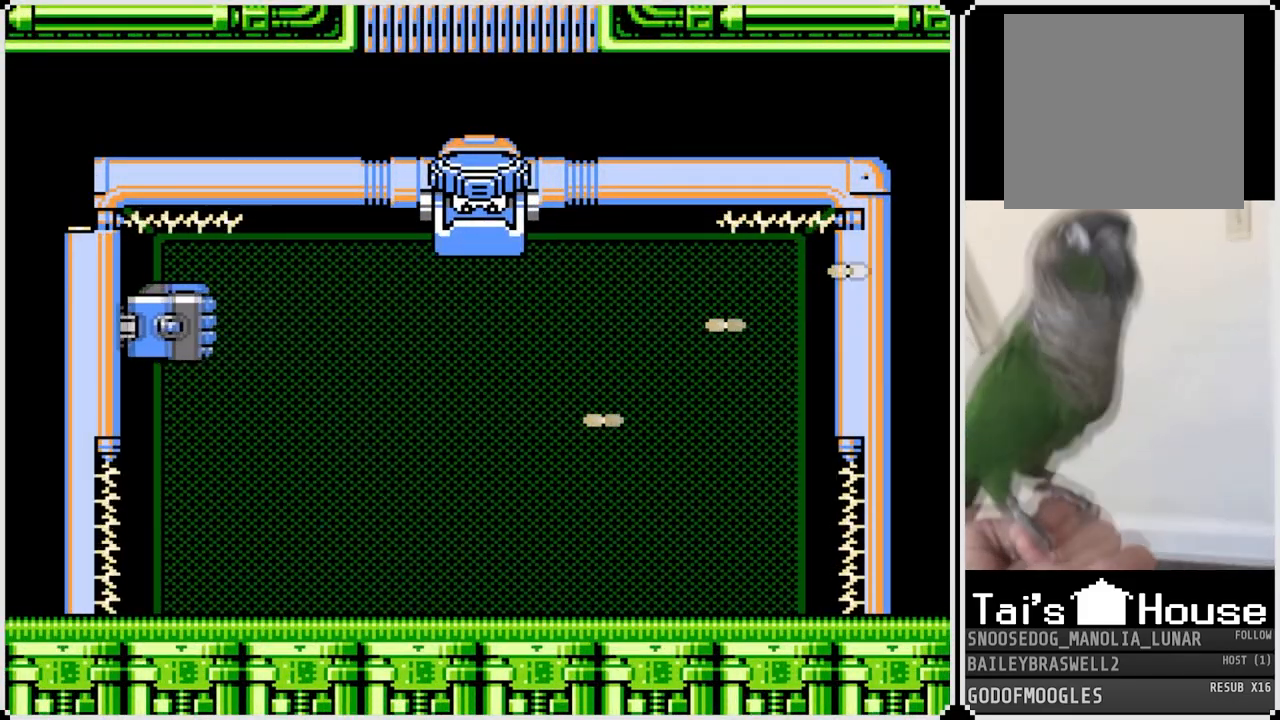
{"buttons": ["DPAD_RIGHT"], "left_stick": "center", "right_stick": "center", "events": [[201, "CROSS", "down"], [267, "CROSS", "up"]]}
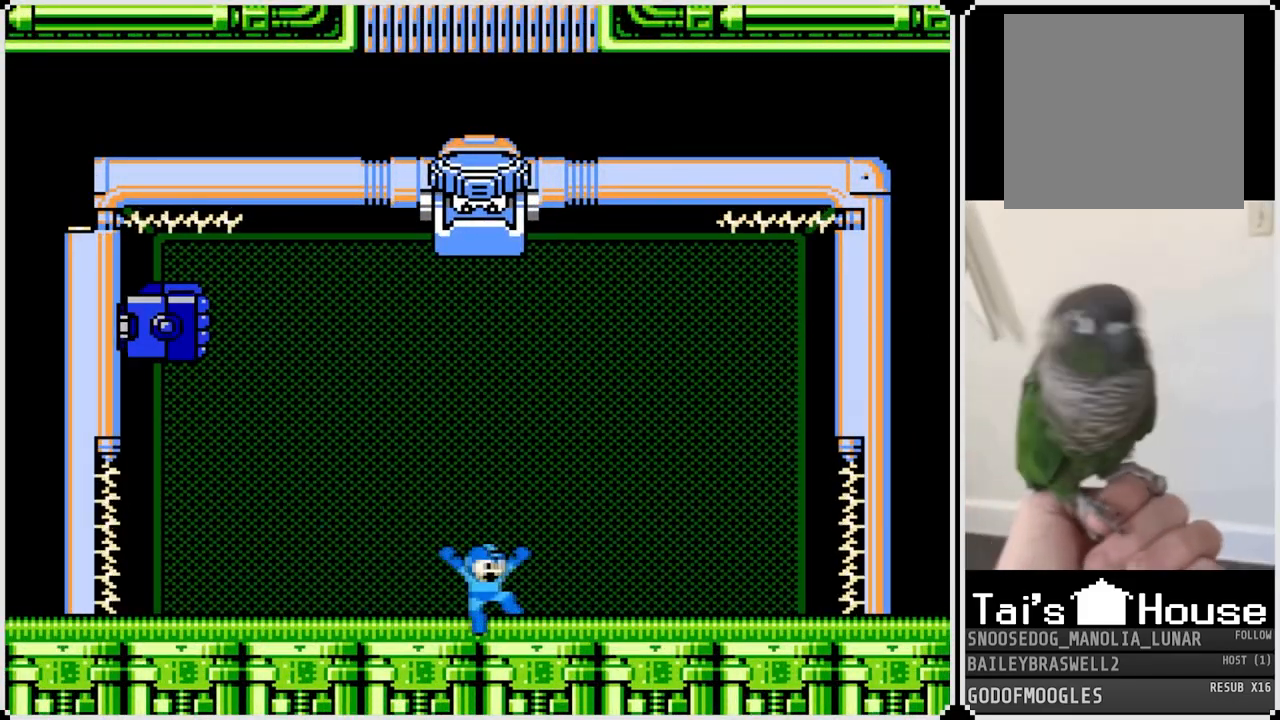
{"buttons": ["DPAD_LEFT"], "left_stick": "center", "right_stick": "center", "events": [[417, "DPAD_LEFT", "down"], [417, "DPAD_RIGHT", "up"]]}
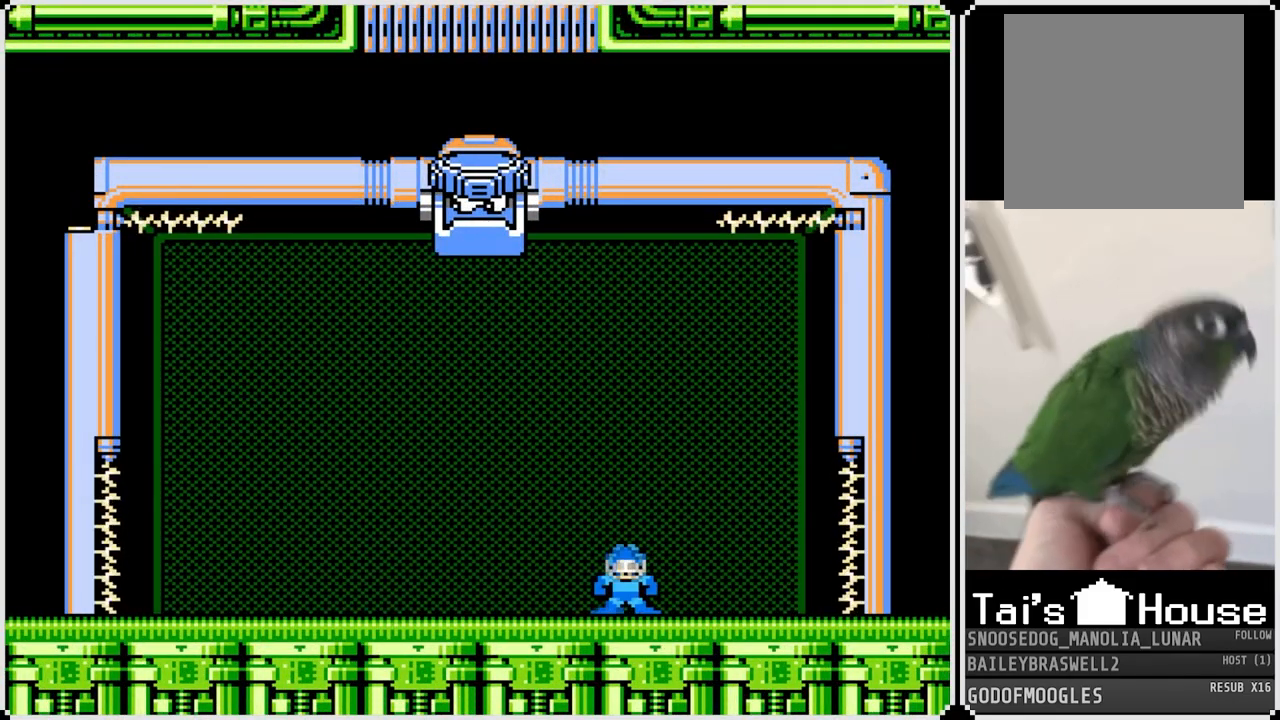
{"buttons": ["DPAD_LEFT"], "left_stick": "center", "right_stick": "center", "events": []}
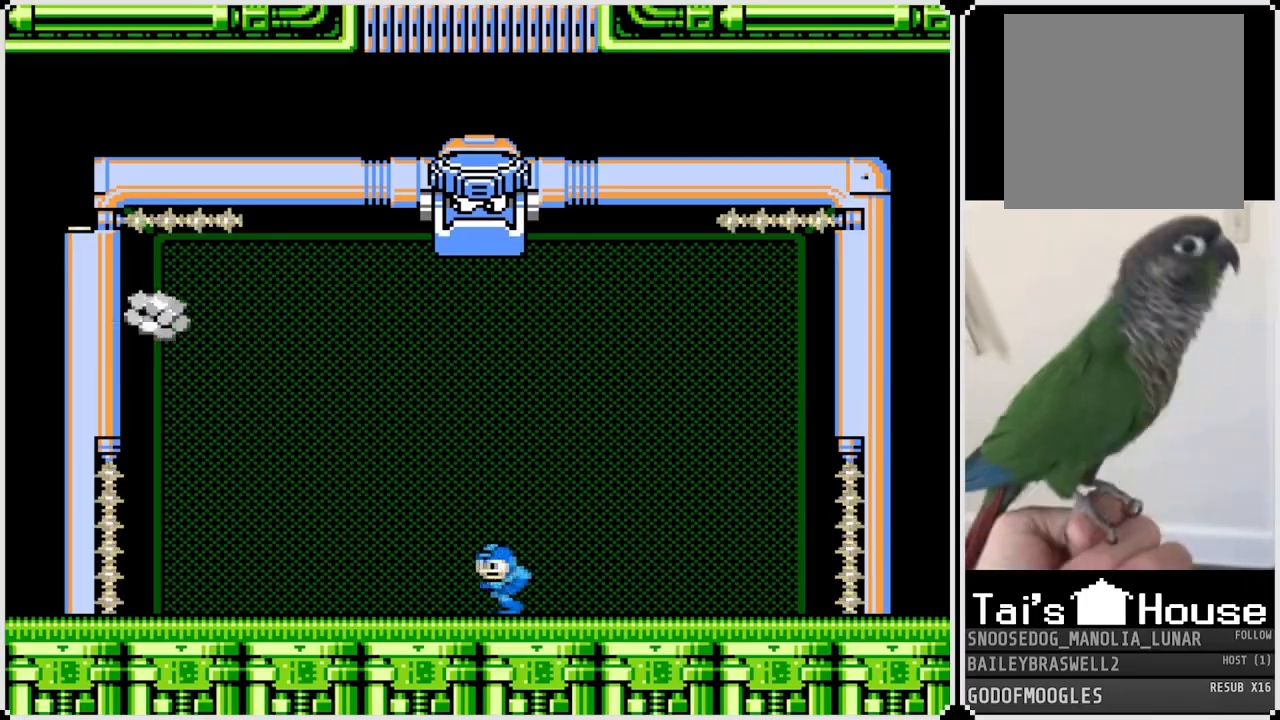
{"buttons": [], "left_stick": "center", "right_stick": "center", "events": [[284, "SQUARE", "down"], [384, "SQUARE", "up"], [467, "DPAD_LEFT", "up"]]}